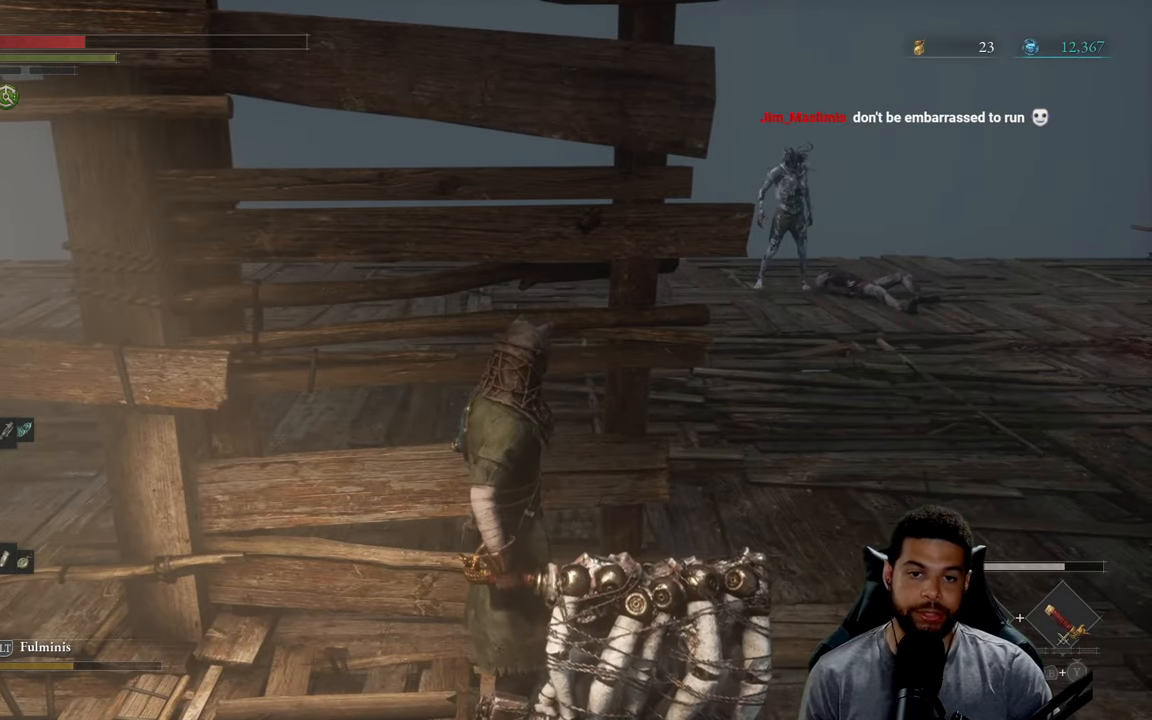
Gameplay with a controller (Xbox layout); each line is a JSON object with the inputs held at the frame after it. "events" lists button and stick changes between this image and that frame as [ms after this image, input, new state], when the widget could be followed in between.
{"buttons": [], "left_stick": "center", "right_stick": "center", "events": []}
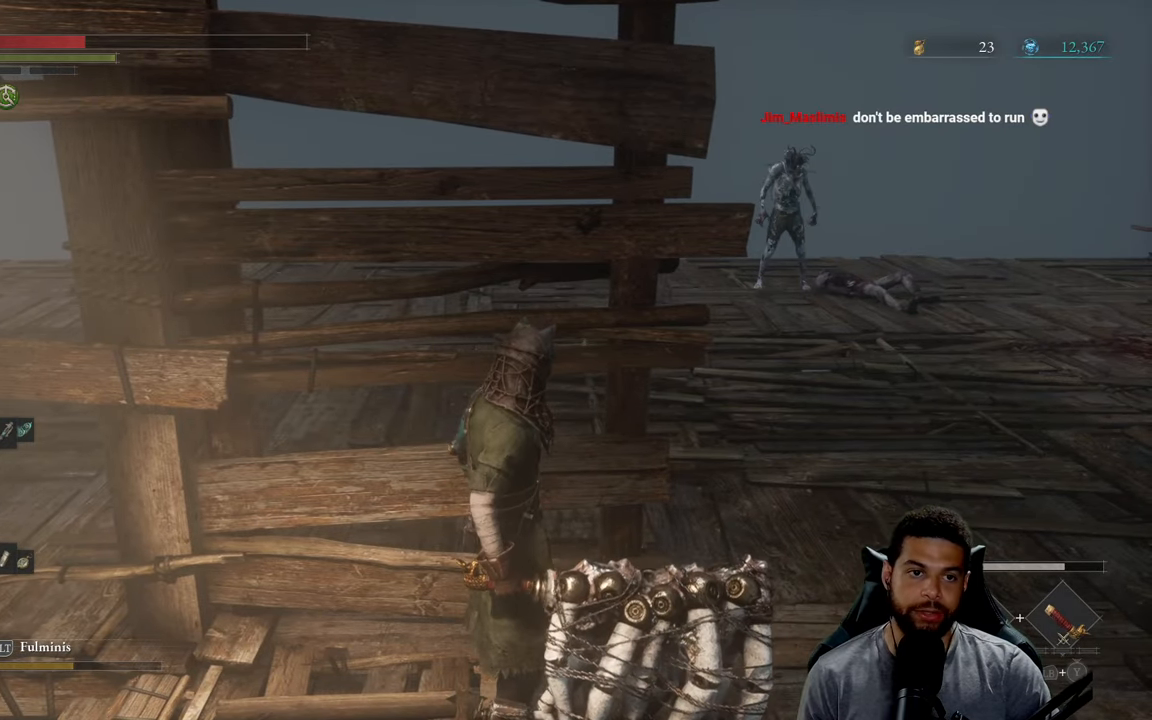
{"buttons": [], "left_stick": "center", "right_stick": "center", "events": []}
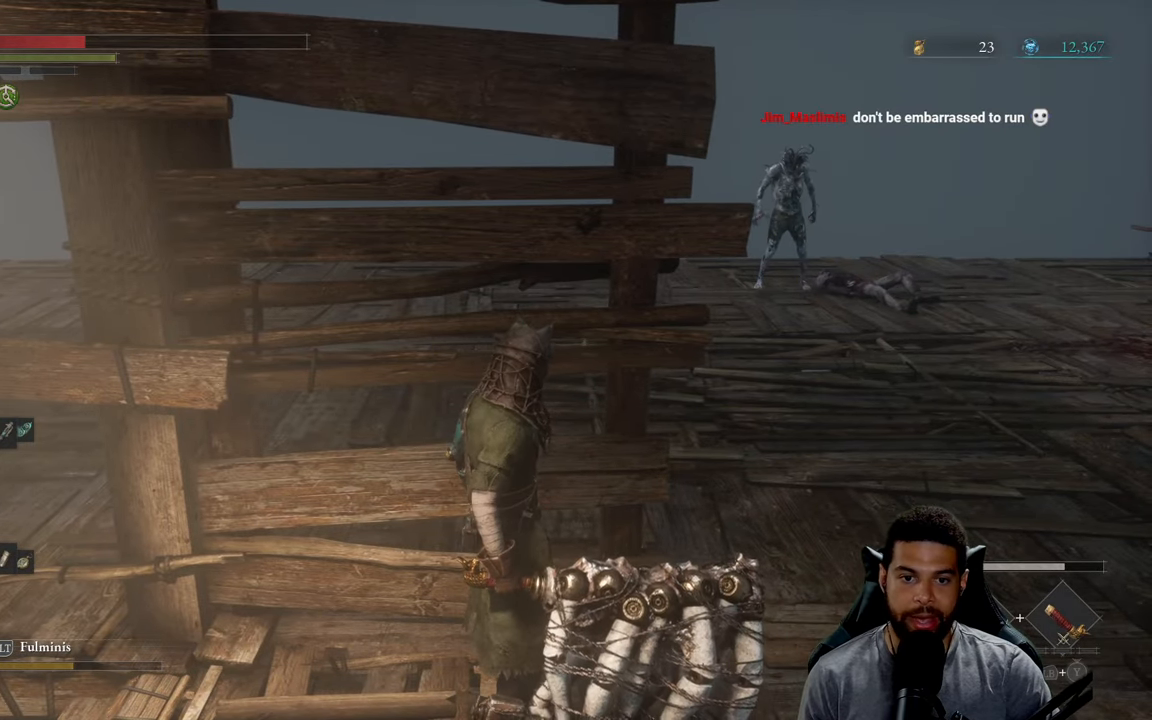
{"buttons": [], "left_stick": "center", "right_stick": "center", "events": []}
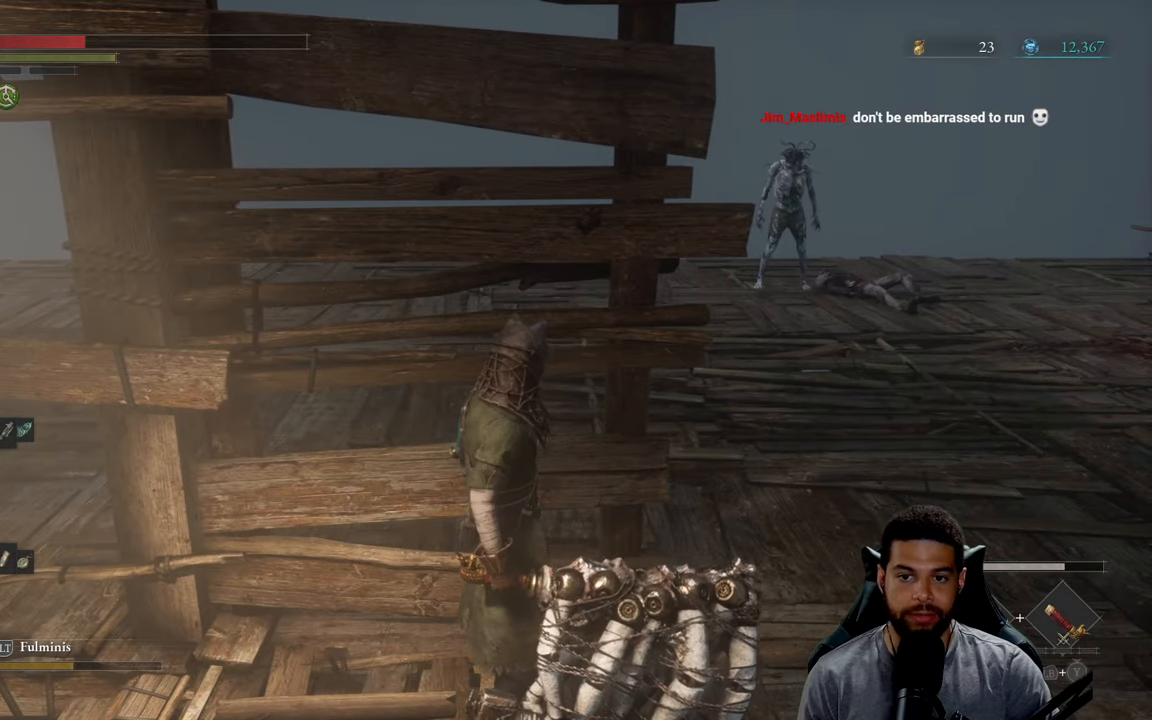
{"buttons": [], "left_stick": "center", "right_stick": "center", "events": []}
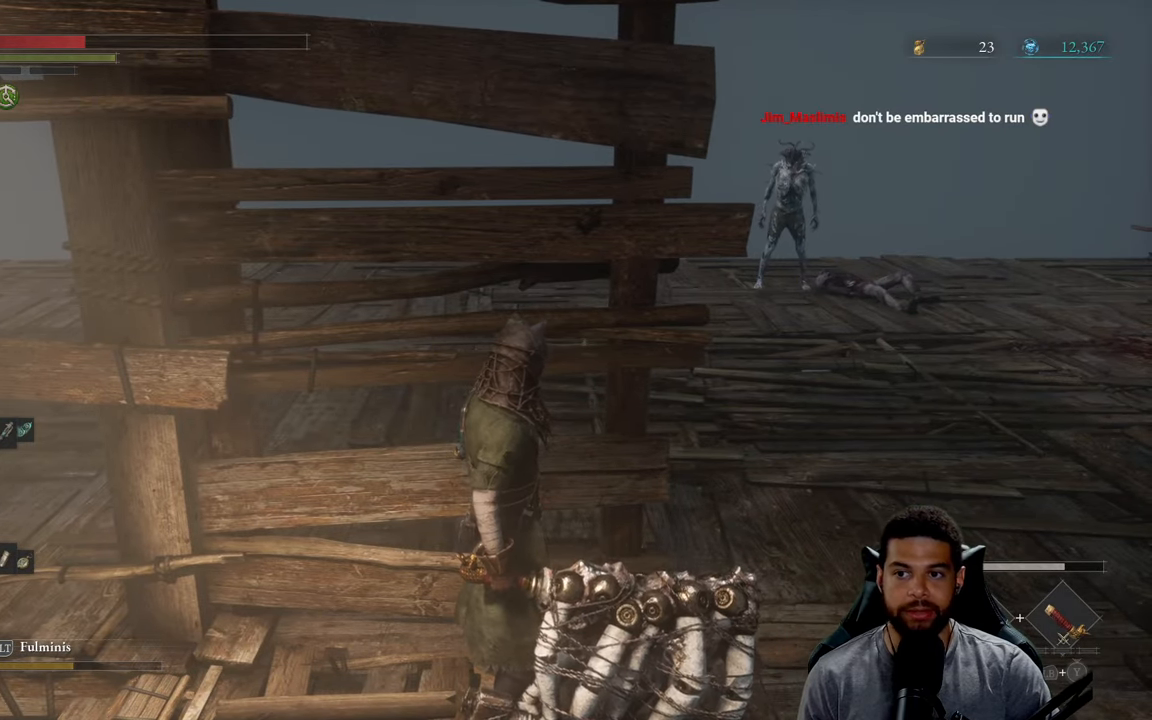
{"buttons": [], "left_stick": "center", "right_stick": "center", "events": []}
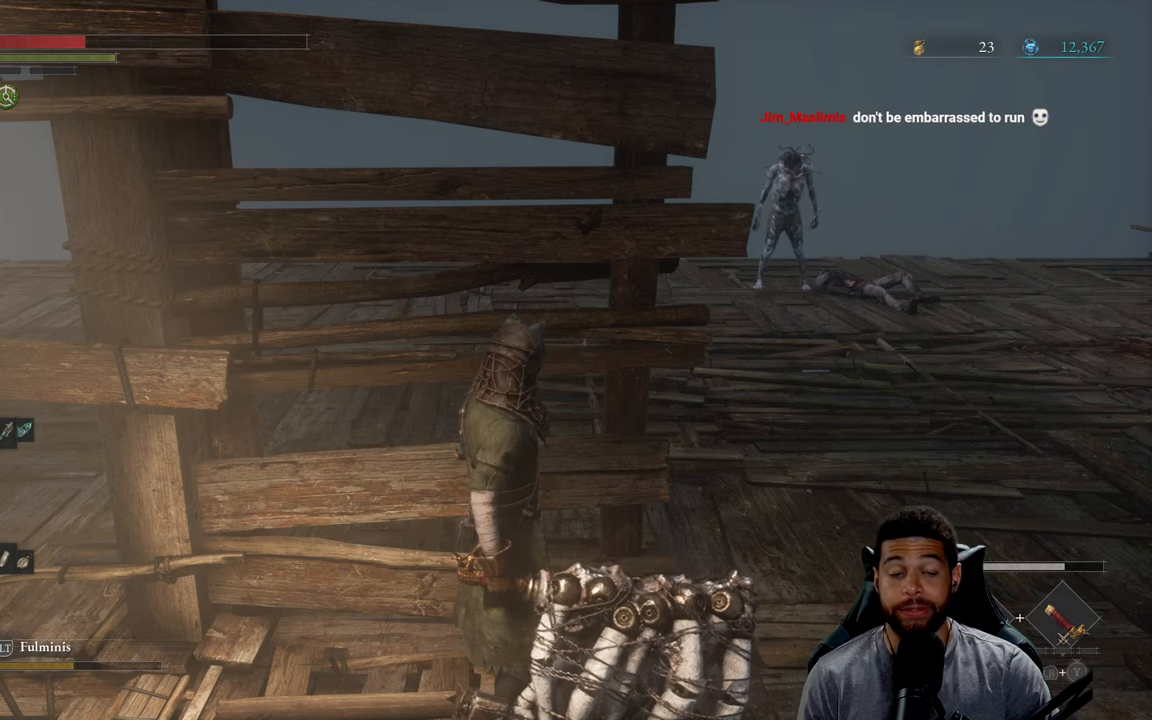
{"buttons": [], "left_stick": "center", "right_stick": "center", "events": [[50, "right_stick", "up-left"], [250, "right_stick", "center"]]}
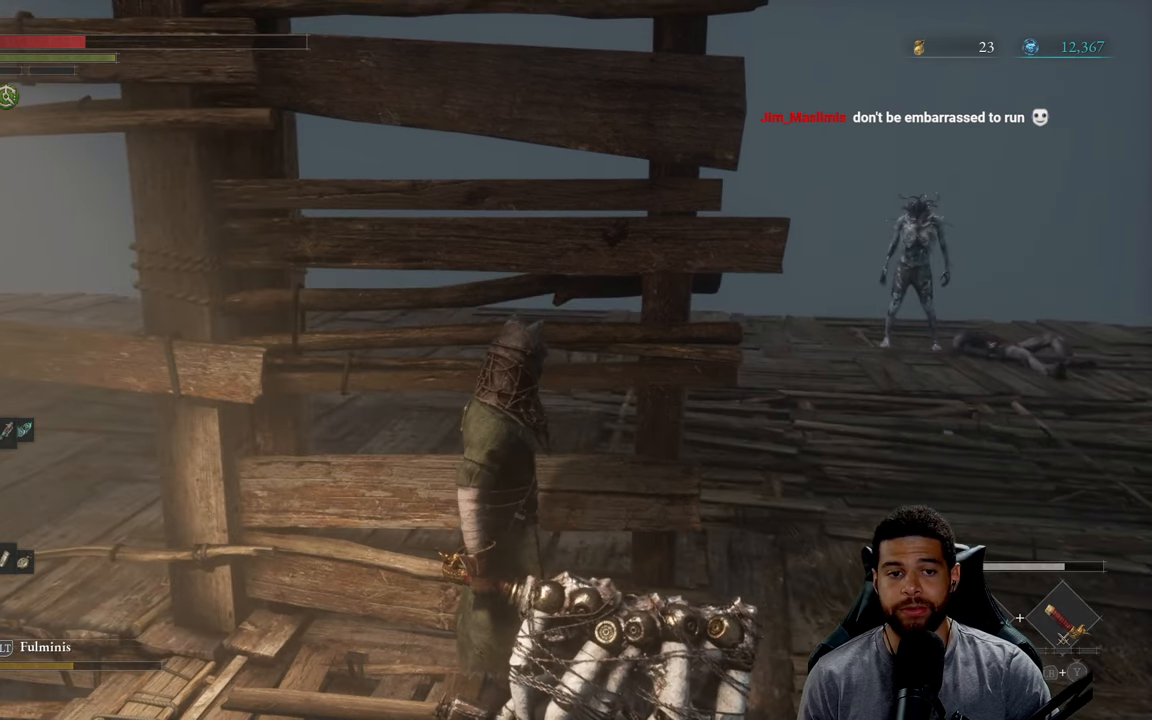
{"buttons": [], "left_stick": "center", "right_stick": "center", "events": [[134, "right_stick", "left"], [300, "right_stick", "center"]]}
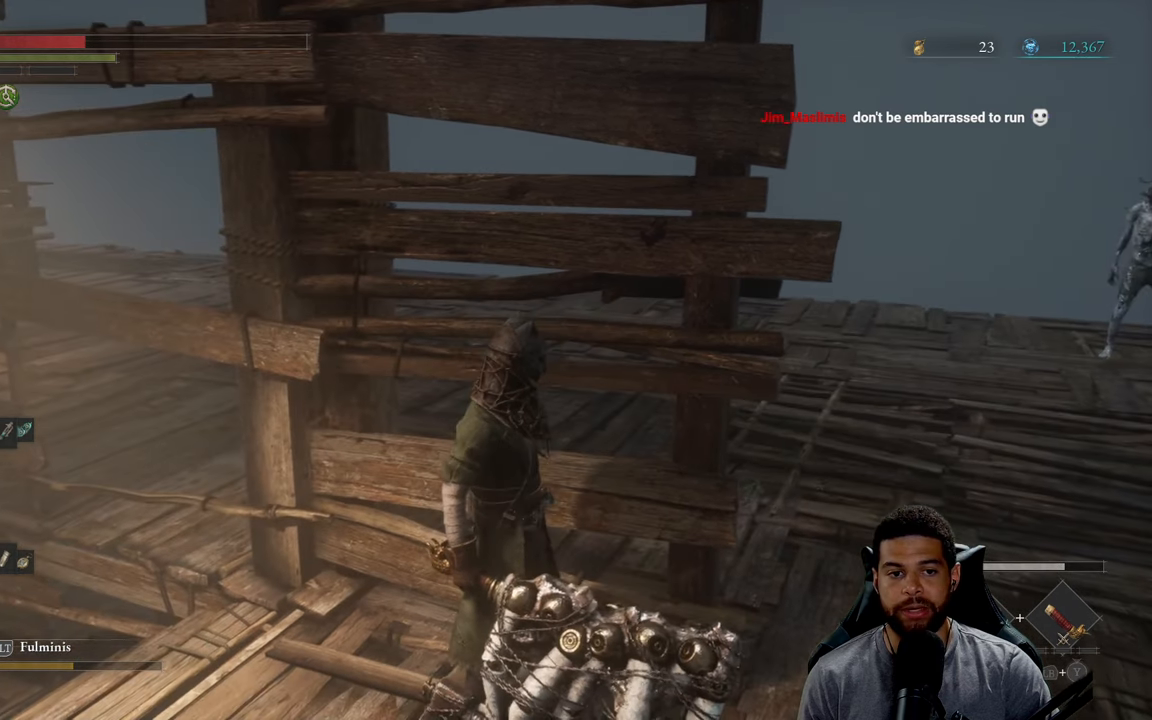
{"buttons": [], "left_stick": "center", "right_stick": "center", "events": [[367, "right_stick", "right"], [500, "right_stick", "center"]]}
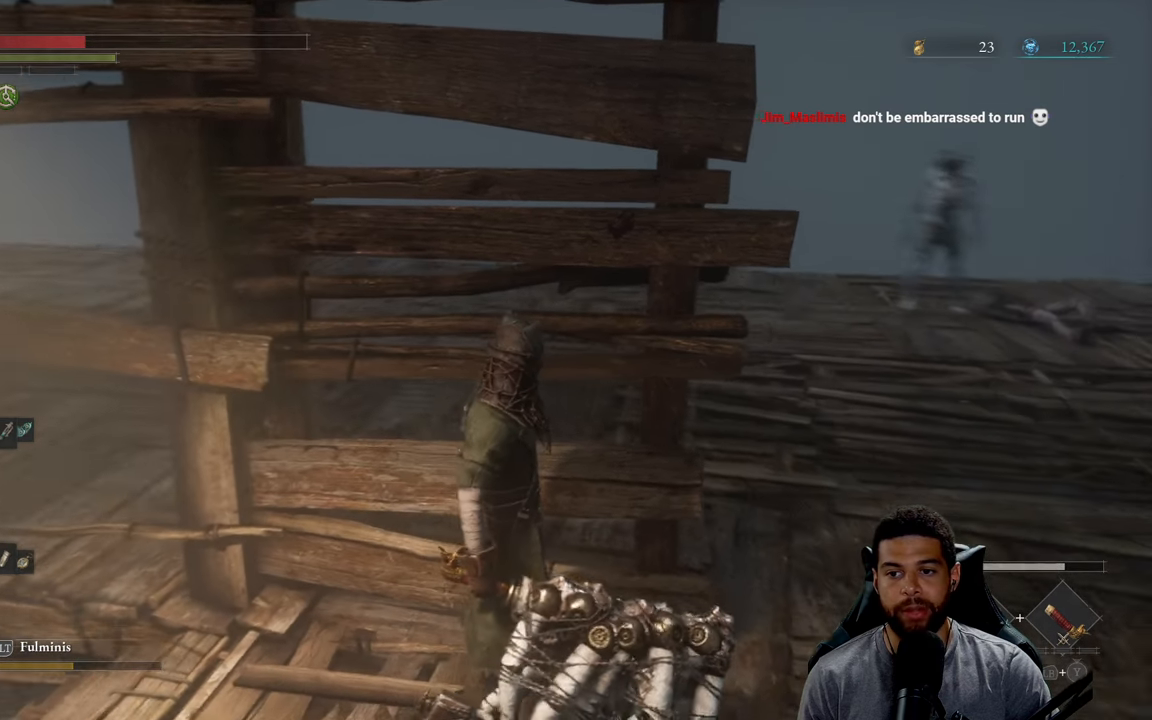
{"buttons": [], "left_stick": "center", "right_stick": "center", "events": []}
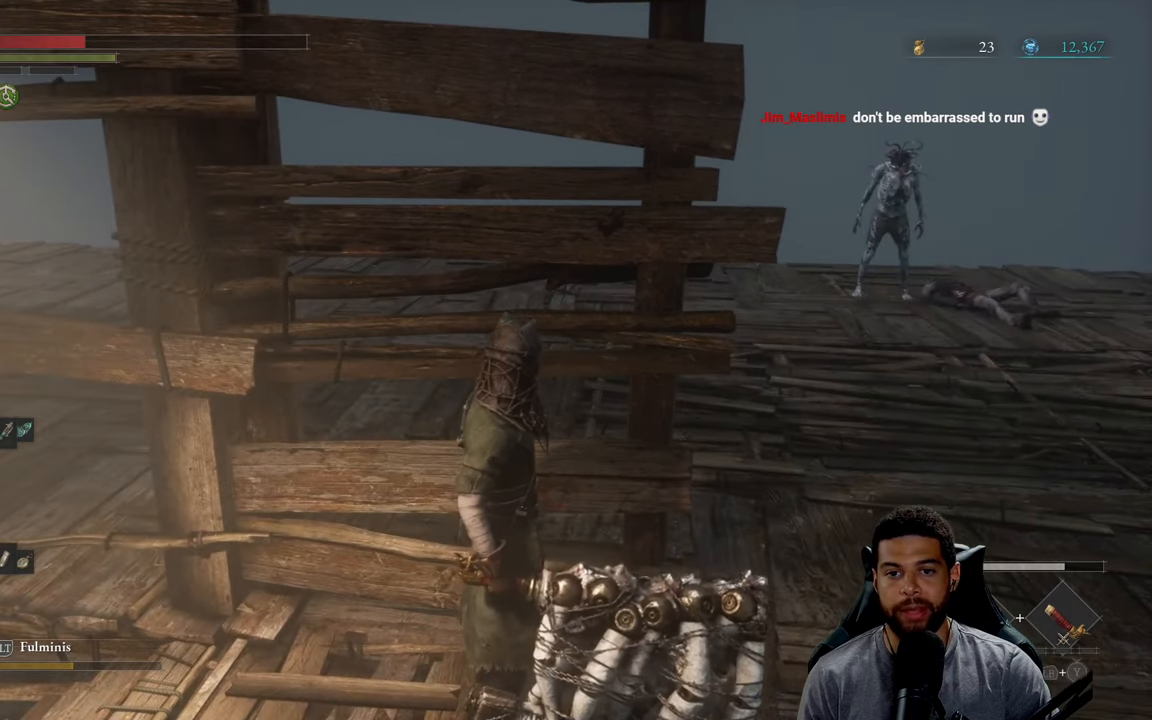
{"buttons": [], "left_stick": "center", "right_stick": "center", "events": []}
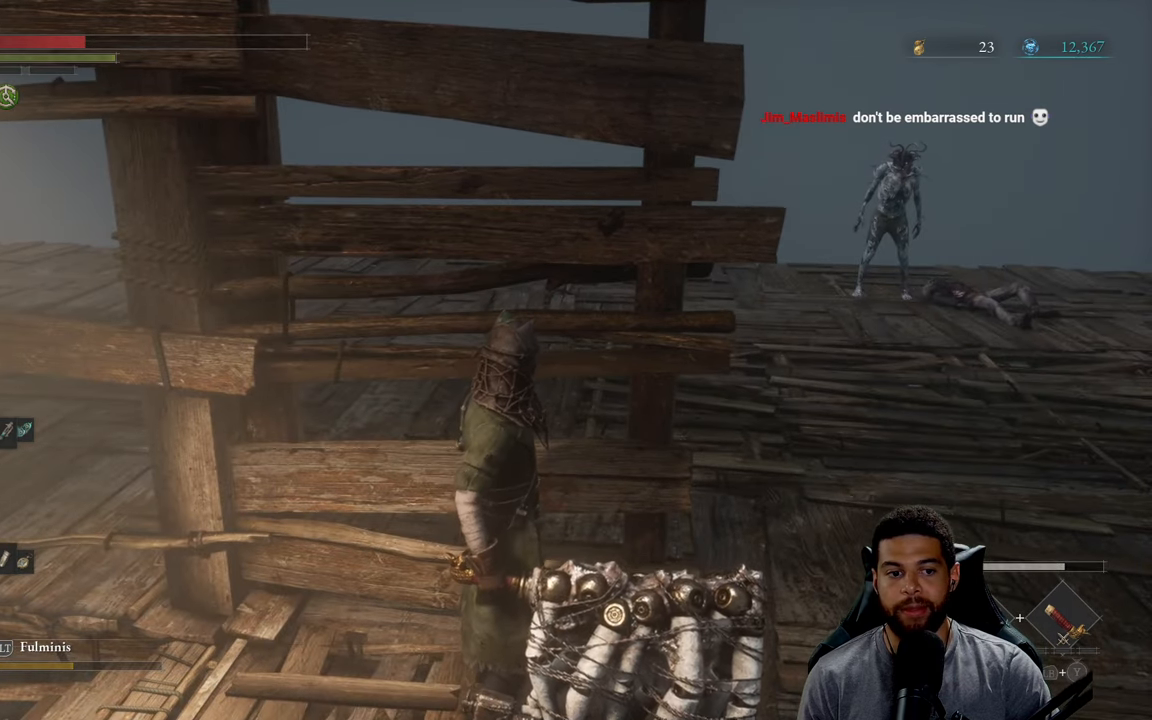
{"buttons": [], "left_stick": "center", "right_stick": "center", "events": []}
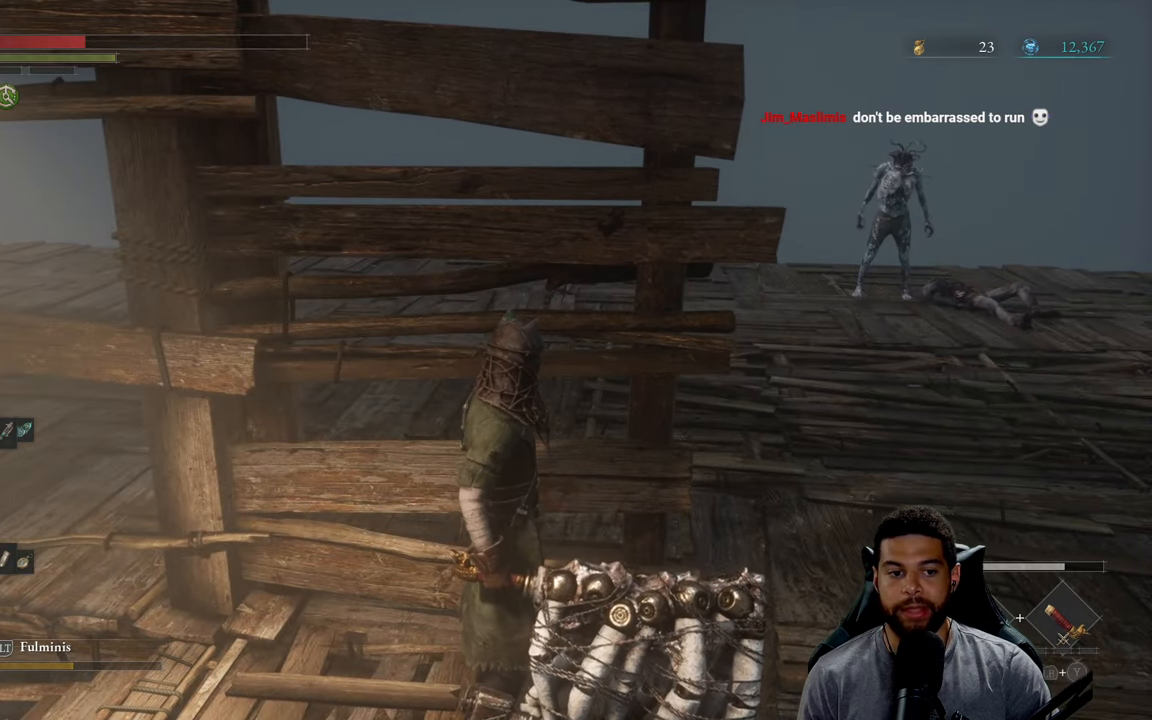
{"buttons": [], "left_stick": "center", "right_stick": "center", "events": []}
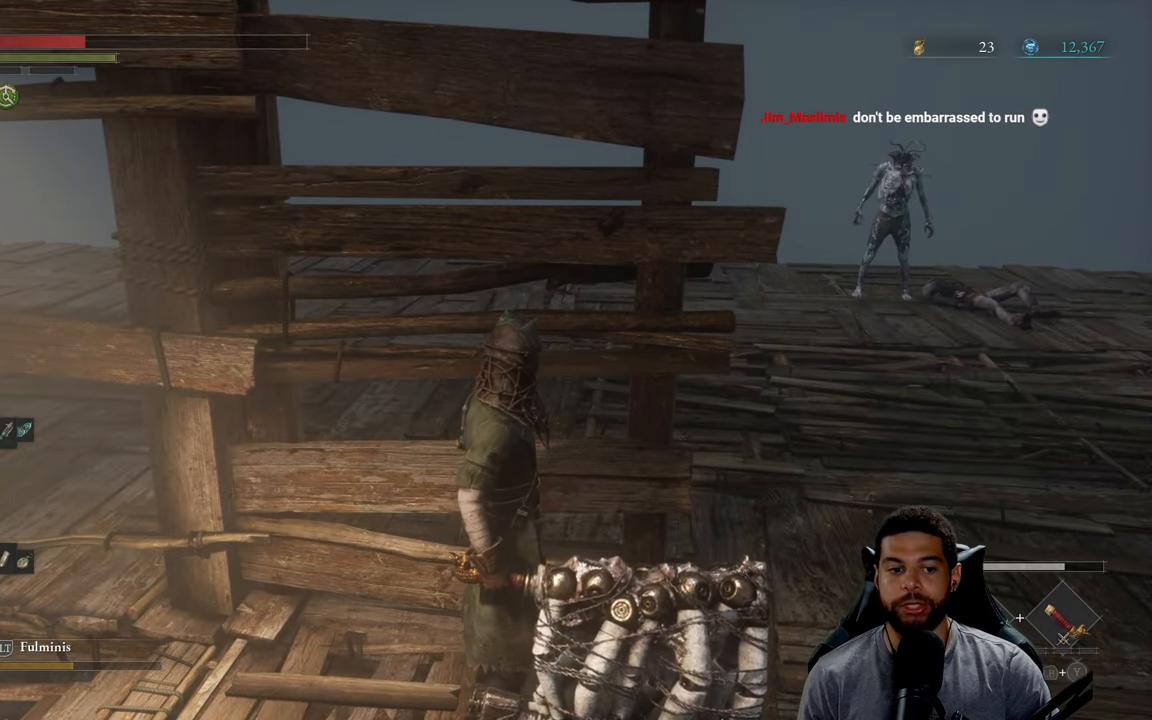
{"buttons": [], "left_stick": "center", "right_stick": "center", "events": []}
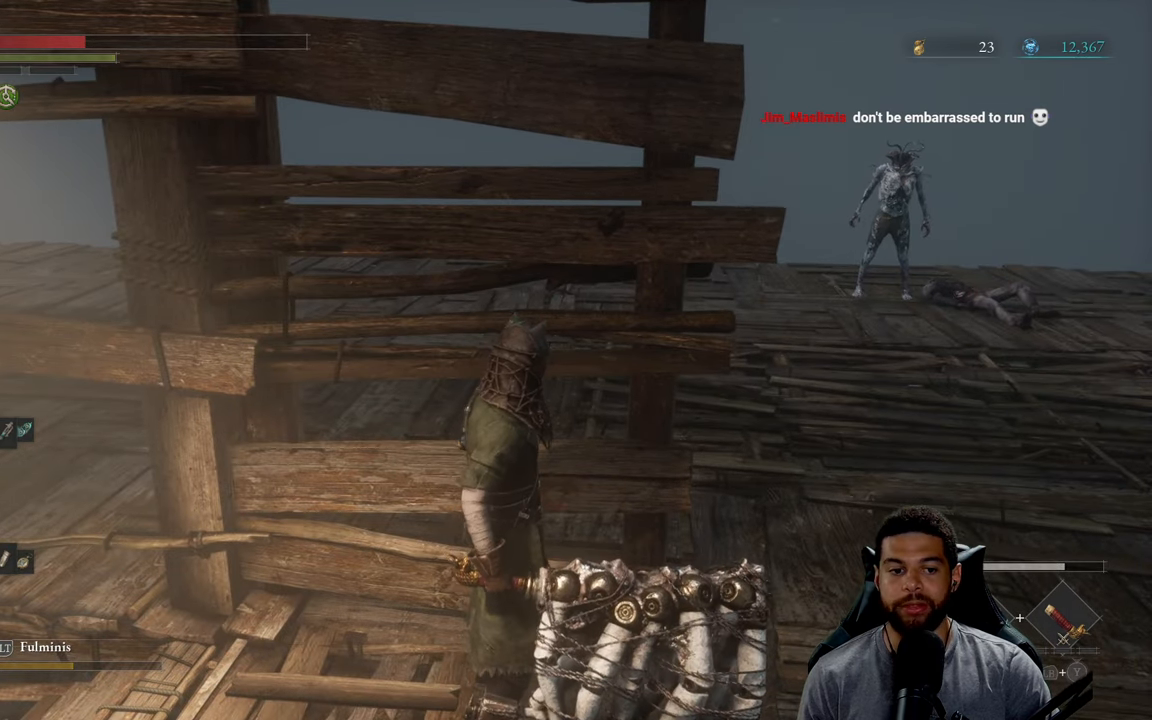
{"buttons": [], "left_stick": "center", "right_stick": "center", "events": [[200, "left_stick", "right"], [400, "left_stick", "center"]]}
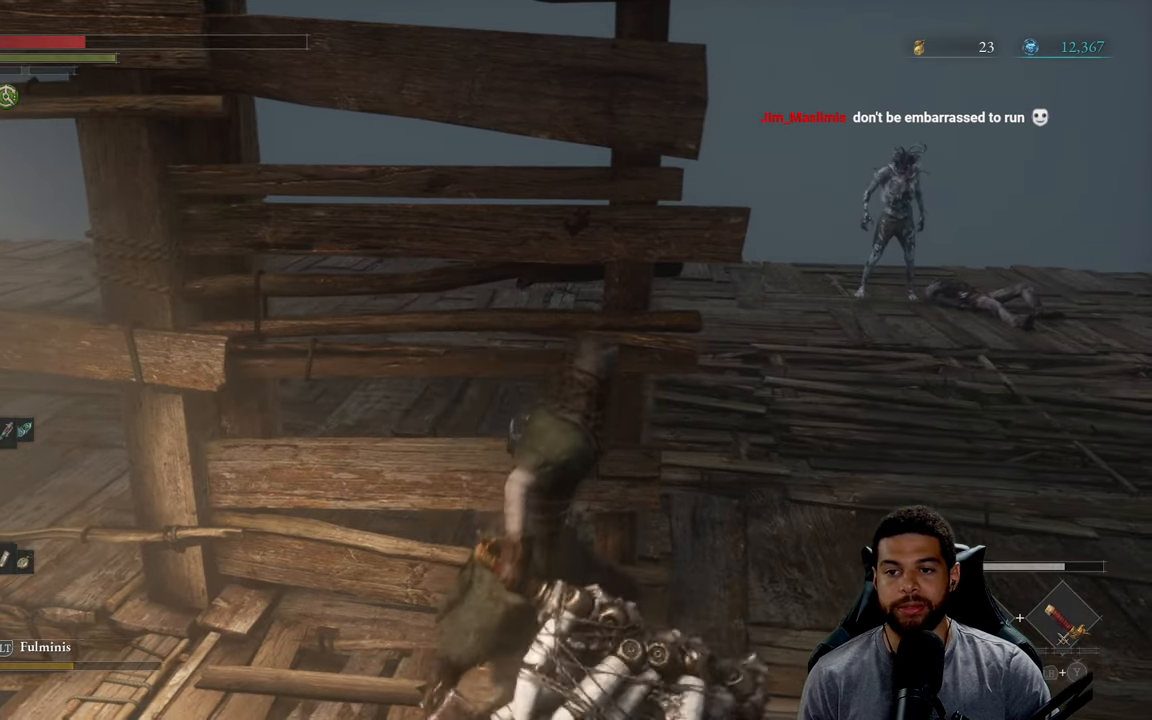
{"buttons": [], "left_stick": "right", "right_stick": "center", "events": [[84, "right_stick", "left"], [166, "right_stick", "center"], [366, "left_stick", "right"]]}
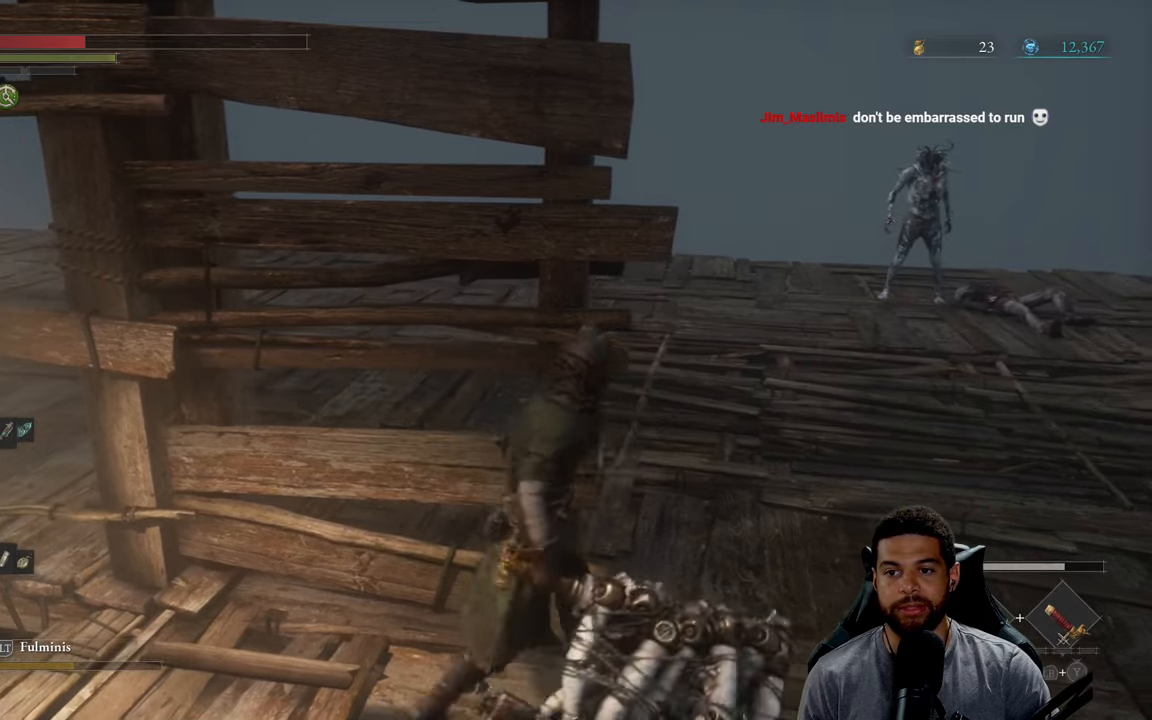
{"buttons": [], "left_stick": "center", "right_stick": "center", "events": [[66, "left_stick", "center"]]}
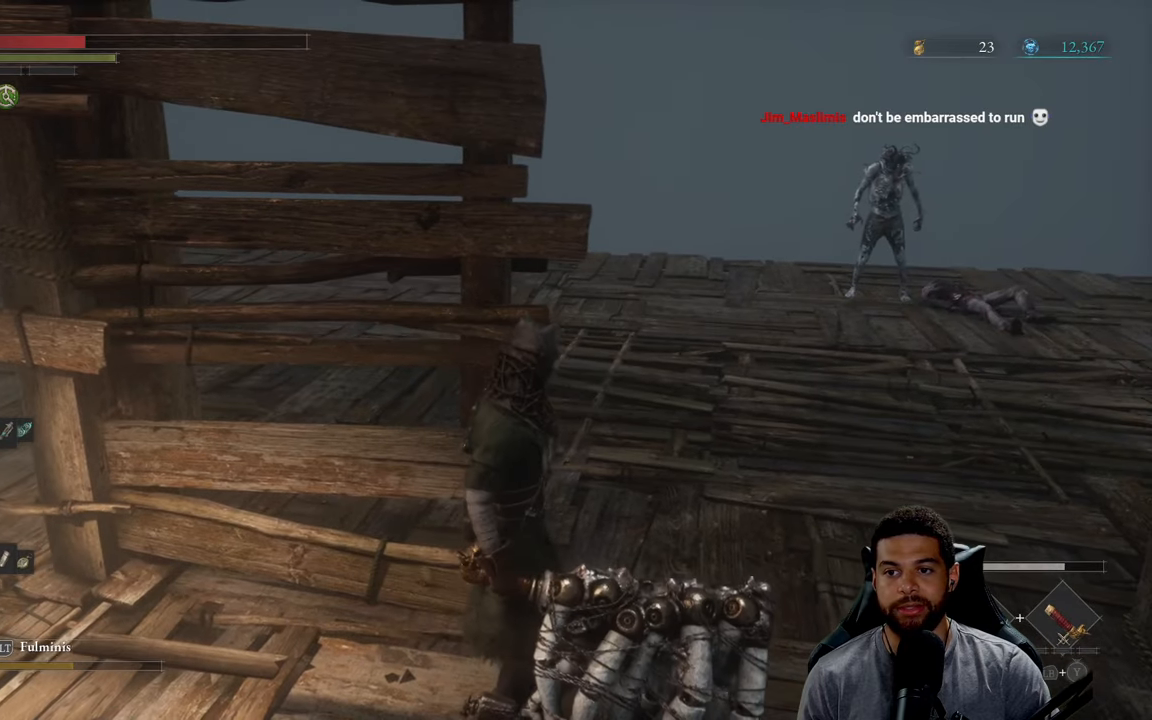
{"buttons": [], "left_stick": "up-right", "right_stick": "center", "events": [[366, "right_stick", "left"], [383, "left_stick", "up-right"], [466, "right_stick", "center"]]}
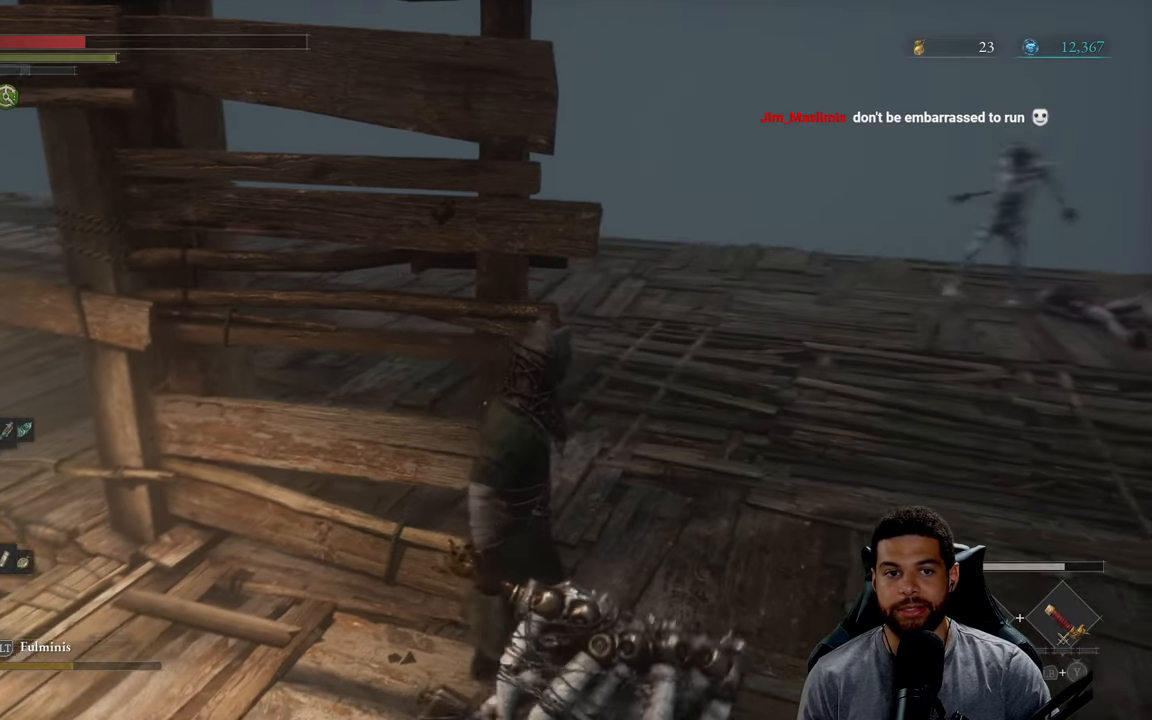
{"buttons": [], "left_stick": "left", "right_stick": "center", "events": [[100, "left_stick", "center"], [333, "left_stick", "left"]]}
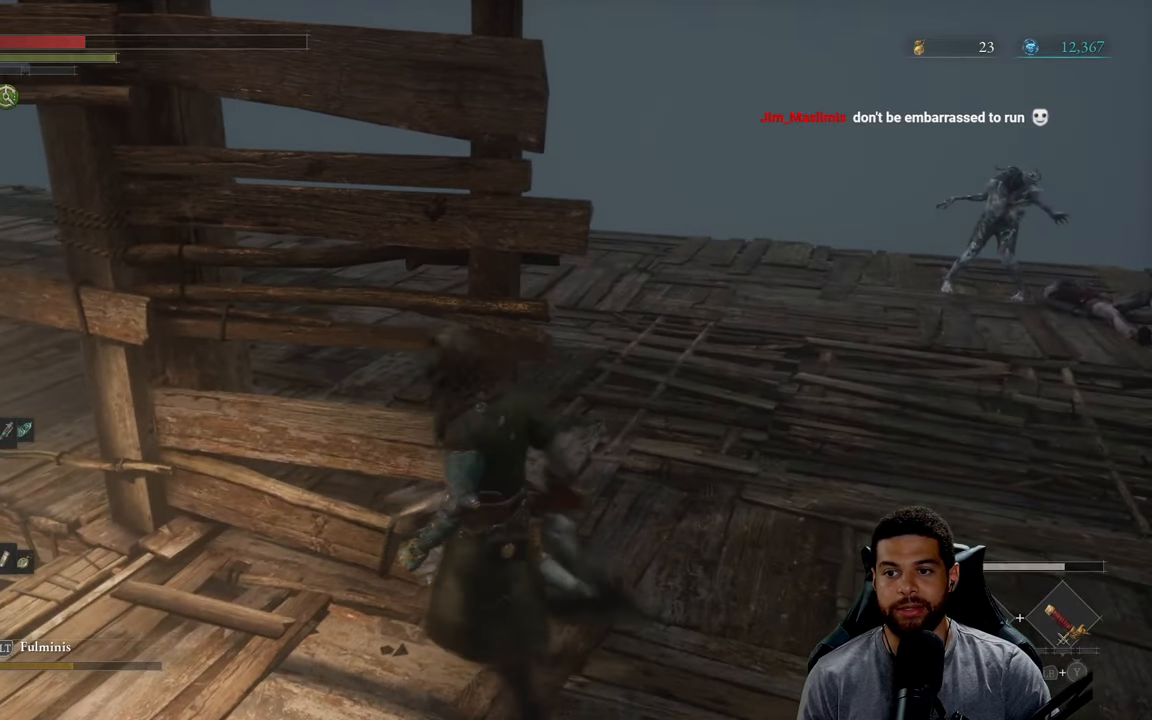
{"buttons": [], "left_stick": "left", "right_stick": "center", "events": [[316, "right_stick", "right"], [433, "right_stick", "center"]]}
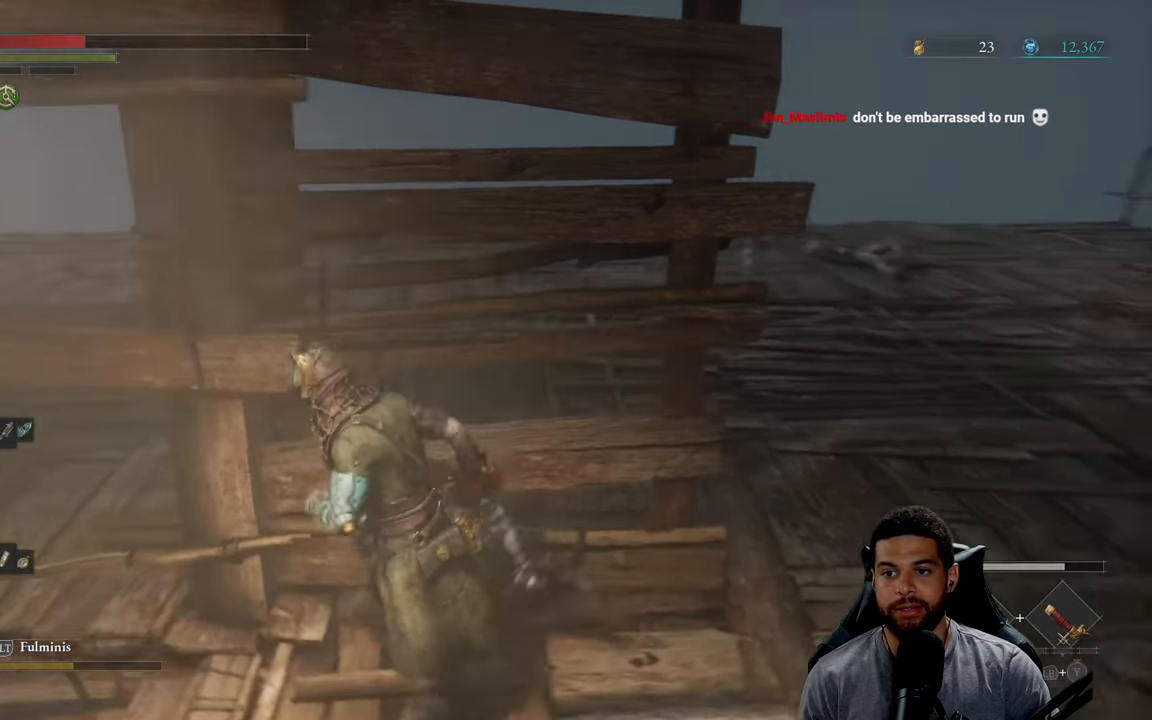
{"buttons": [], "left_stick": "down-left", "right_stick": "right", "events": [[250, "left_stick", "down-left"], [466, "right_stick", "right"]]}
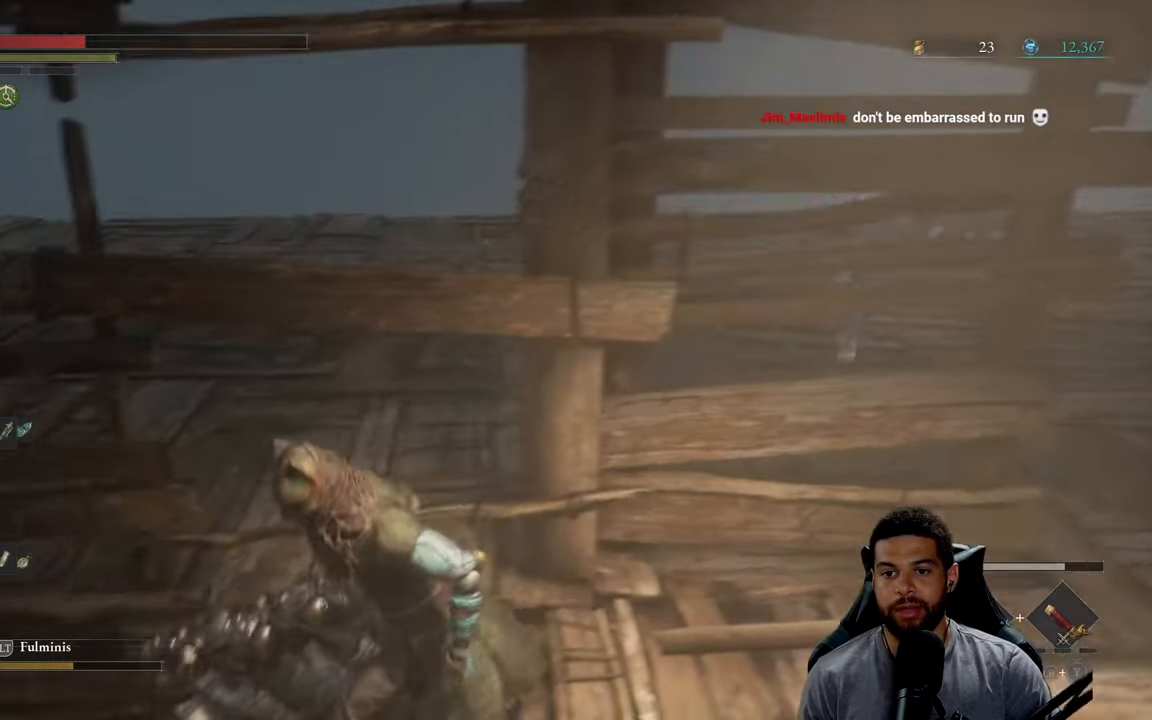
{"buttons": [], "left_stick": "down", "right_stick": "center", "events": [[350, "right_stick", "center"], [466, "left_stick", "down"]]}
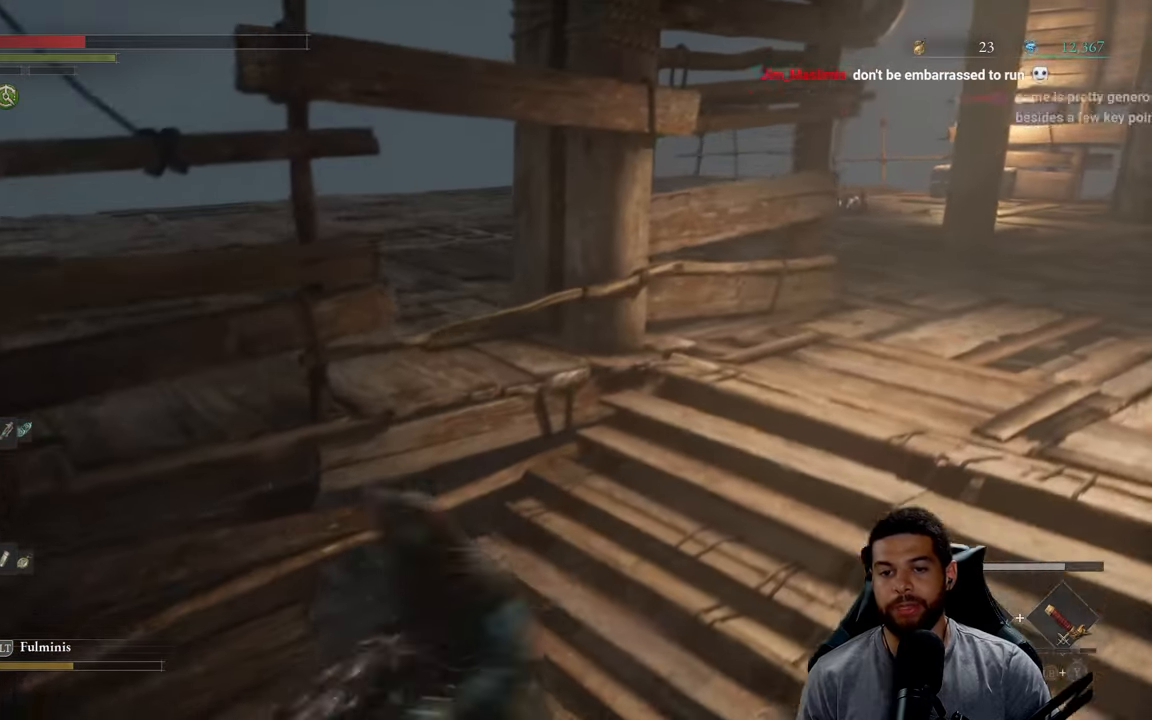
{"buttons": [], "left_stick": "center", "right_stick": "center", "events": [[300, "left_stick", "center"]]}
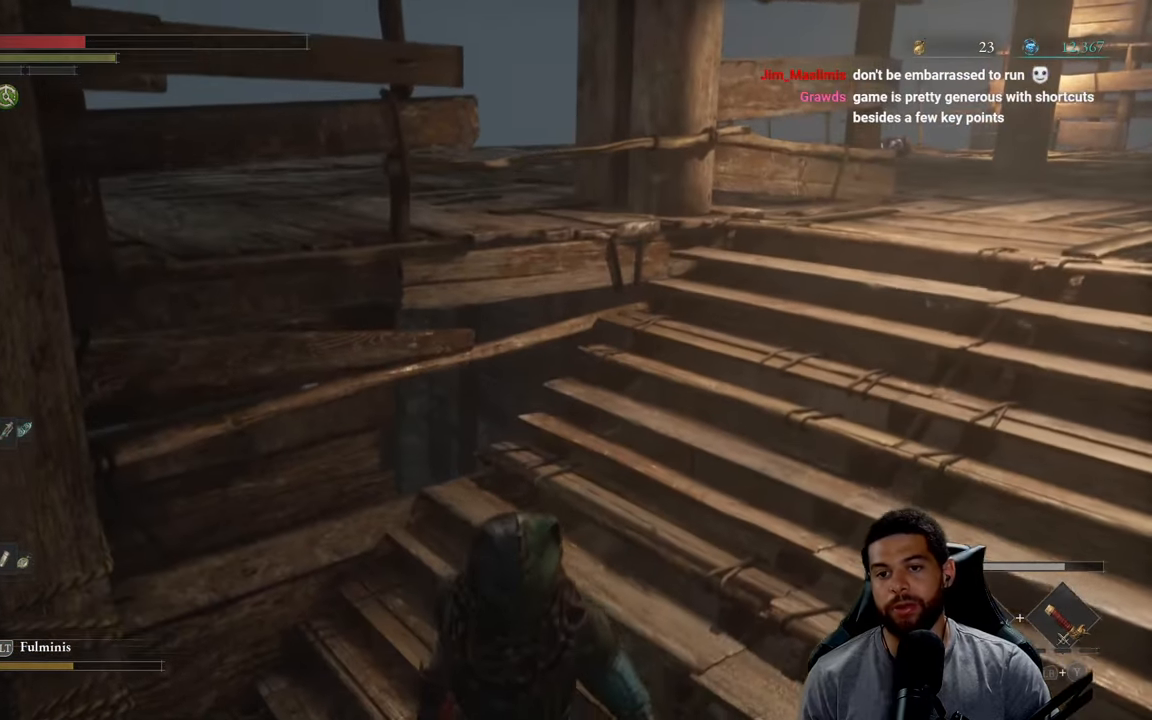
{"buttons": [], "left_stick": "center", "right_stick": "center", "events": []}
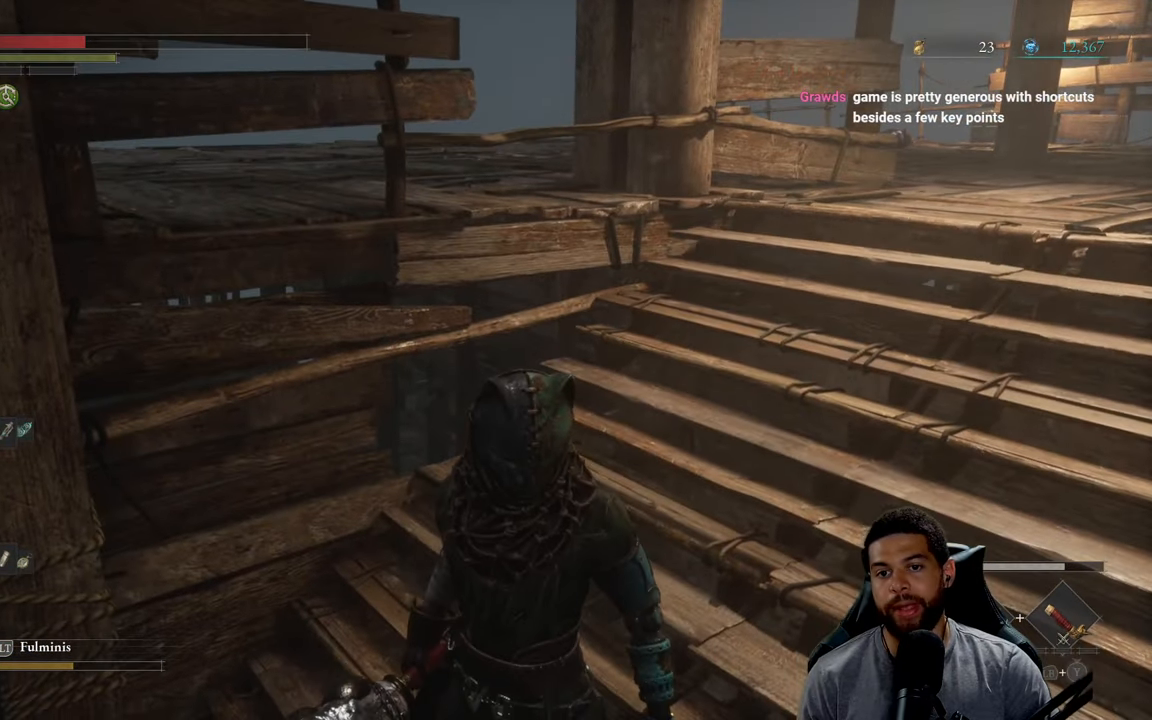
{"buttons": [], "left_stick": "right", "right_stick": "center", "events": [[266, "left_stick", "right"]]}
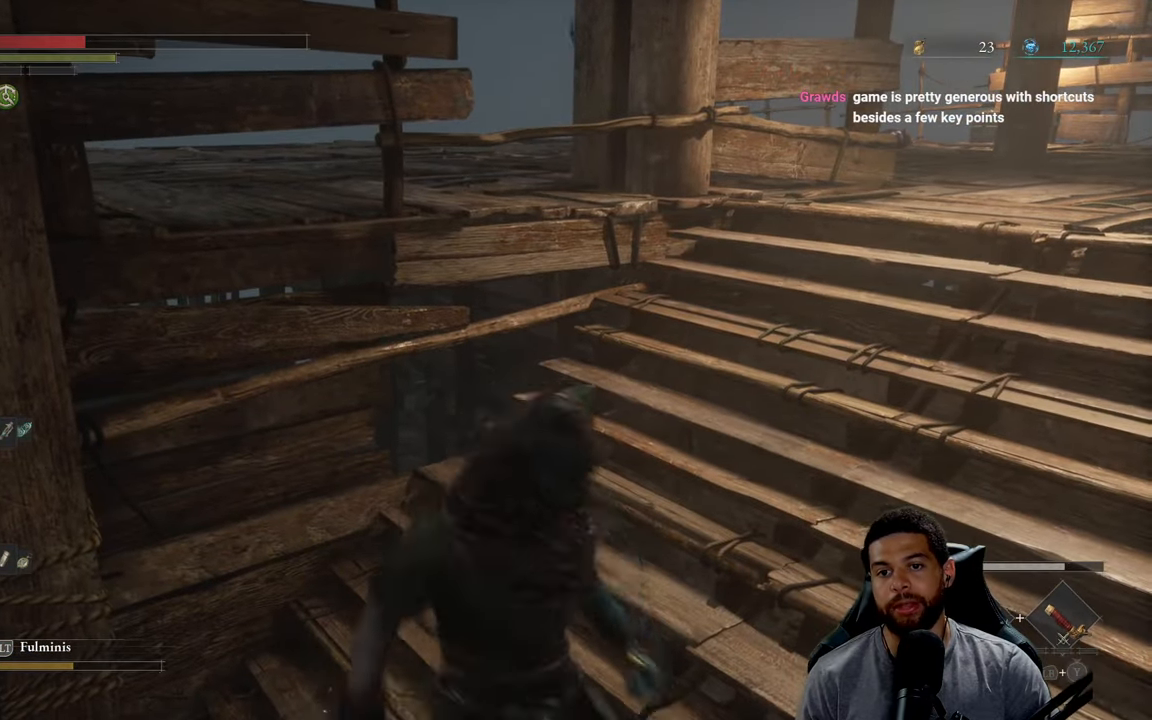
{"buttons": [], "left_stick": "center", "right_stick": "center", "events": [[66, "left_stick", "up-right"], [283, "left_stick", "center"]]}
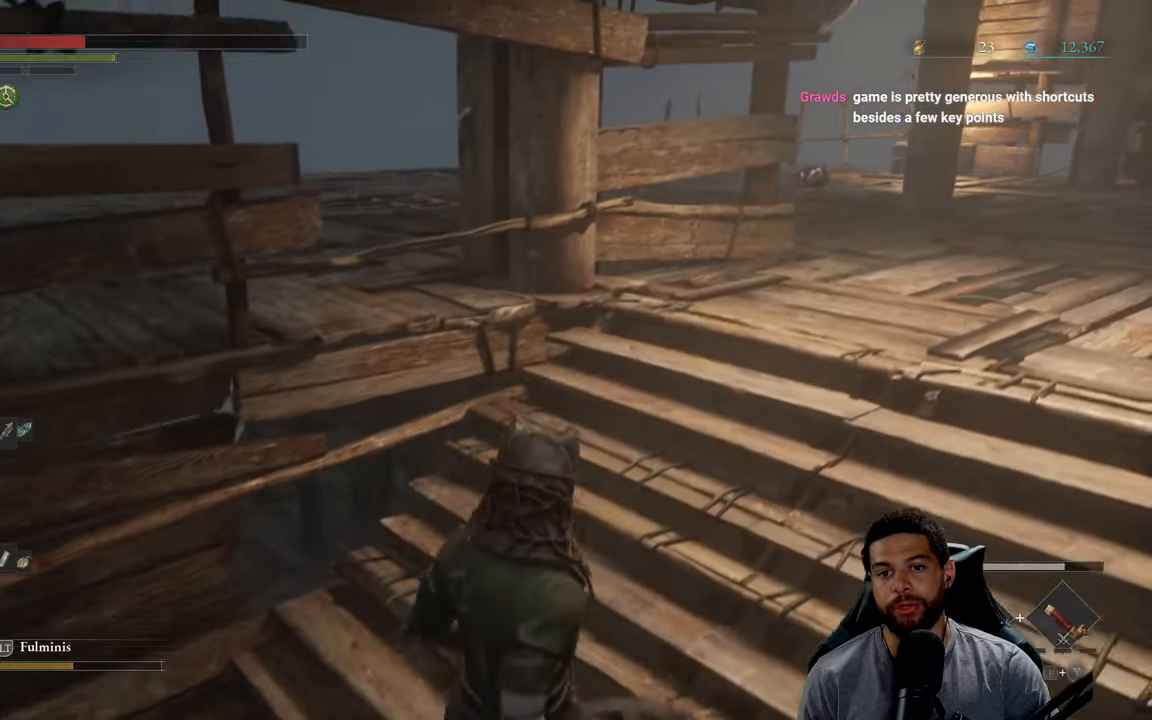
{"buttons": [], "left_stick": "center", "right_stick": "center", "events": []}
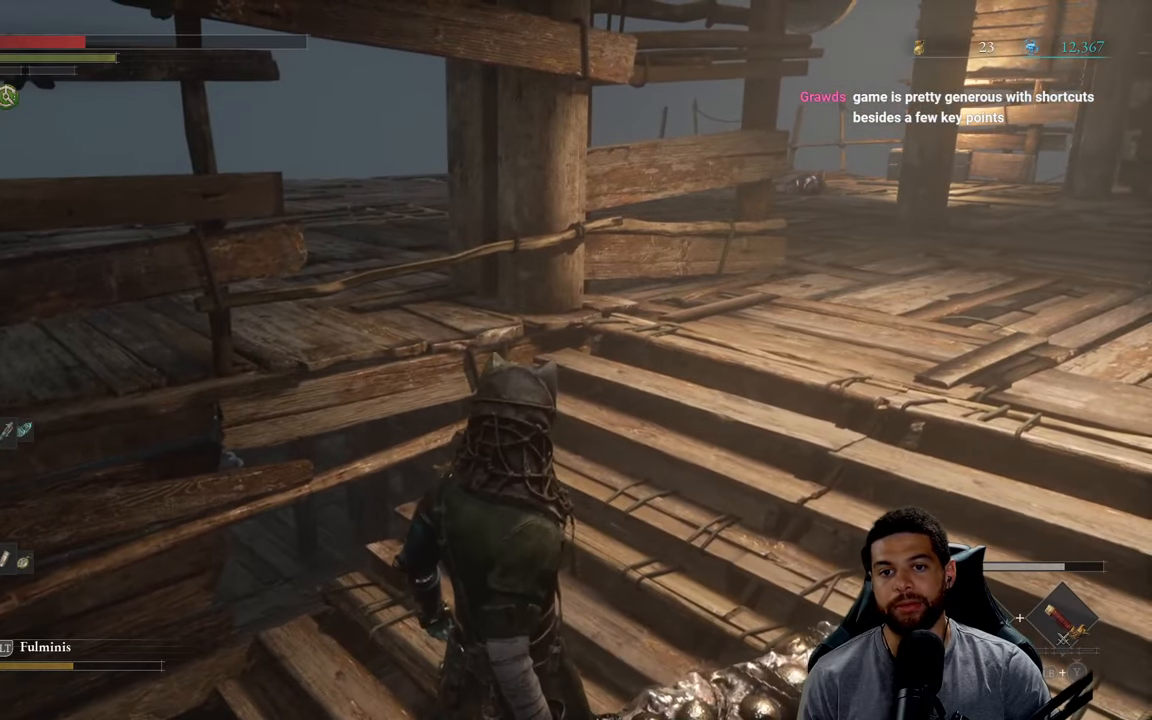
{"buttons": [], "left_stick": "center", "right_stick": "center", "events": [[117, "left_stick", "right"], [300, "left_stick", "center"]]}
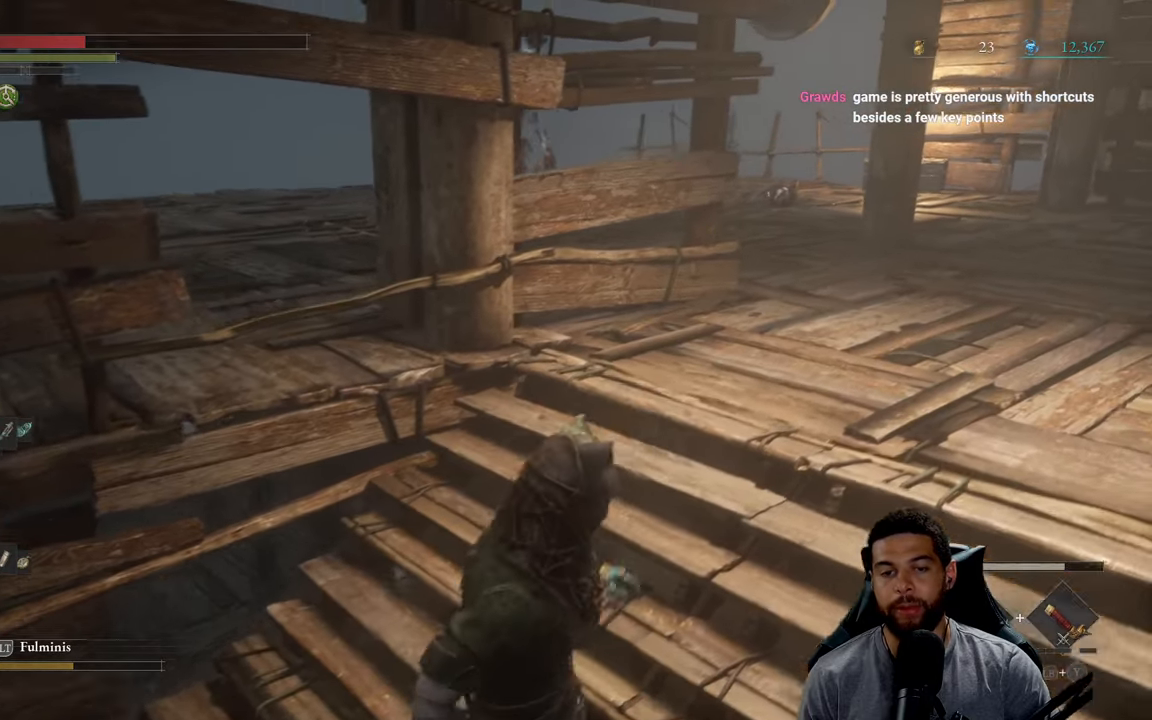
{"buttons": [], "left_stick": "left", "right_stick": "center", "events": [[467, "left_stick", "left"]]}
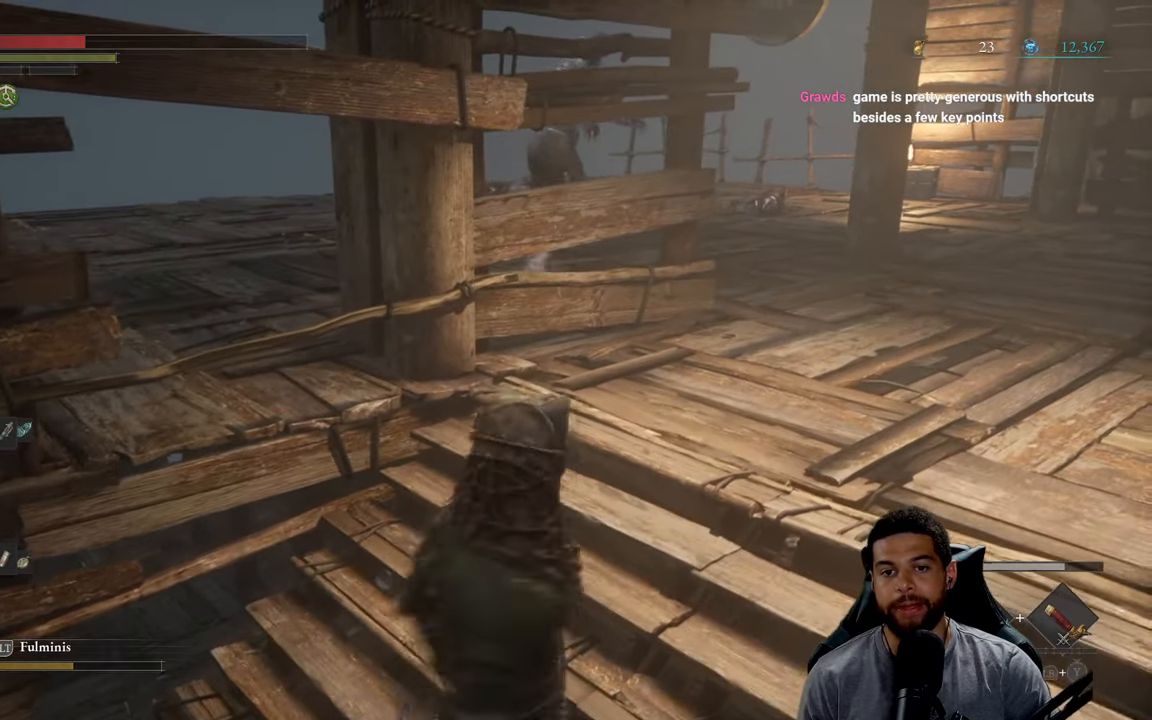
{"buttons": ["R2"], "left_stick": "up-right", "right_stick": "center", "events": [[250, "left_stick", "up"], [350, "R2", "down"], [383, "left_stick", "up-right"]]}
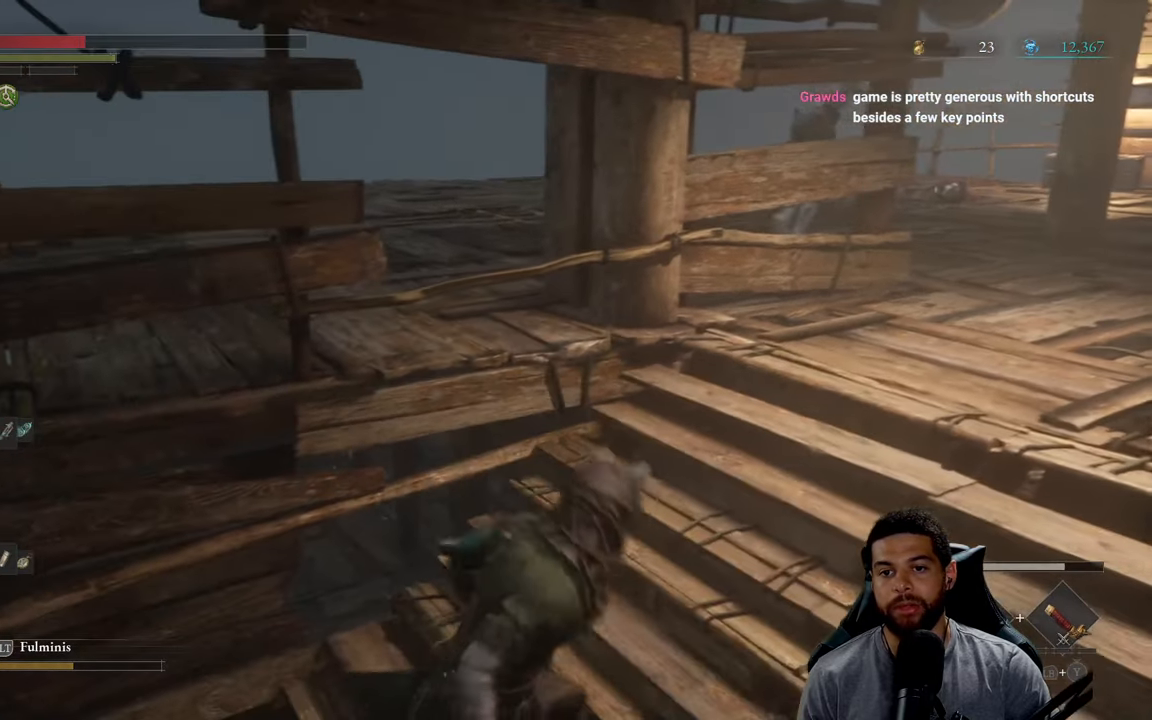
{"buttons": ["R2"], "left_stick": "up-right", "right_stick": "center", "events": [[67, "right_stick", "right"], [183, "right_stick", "center"]]}